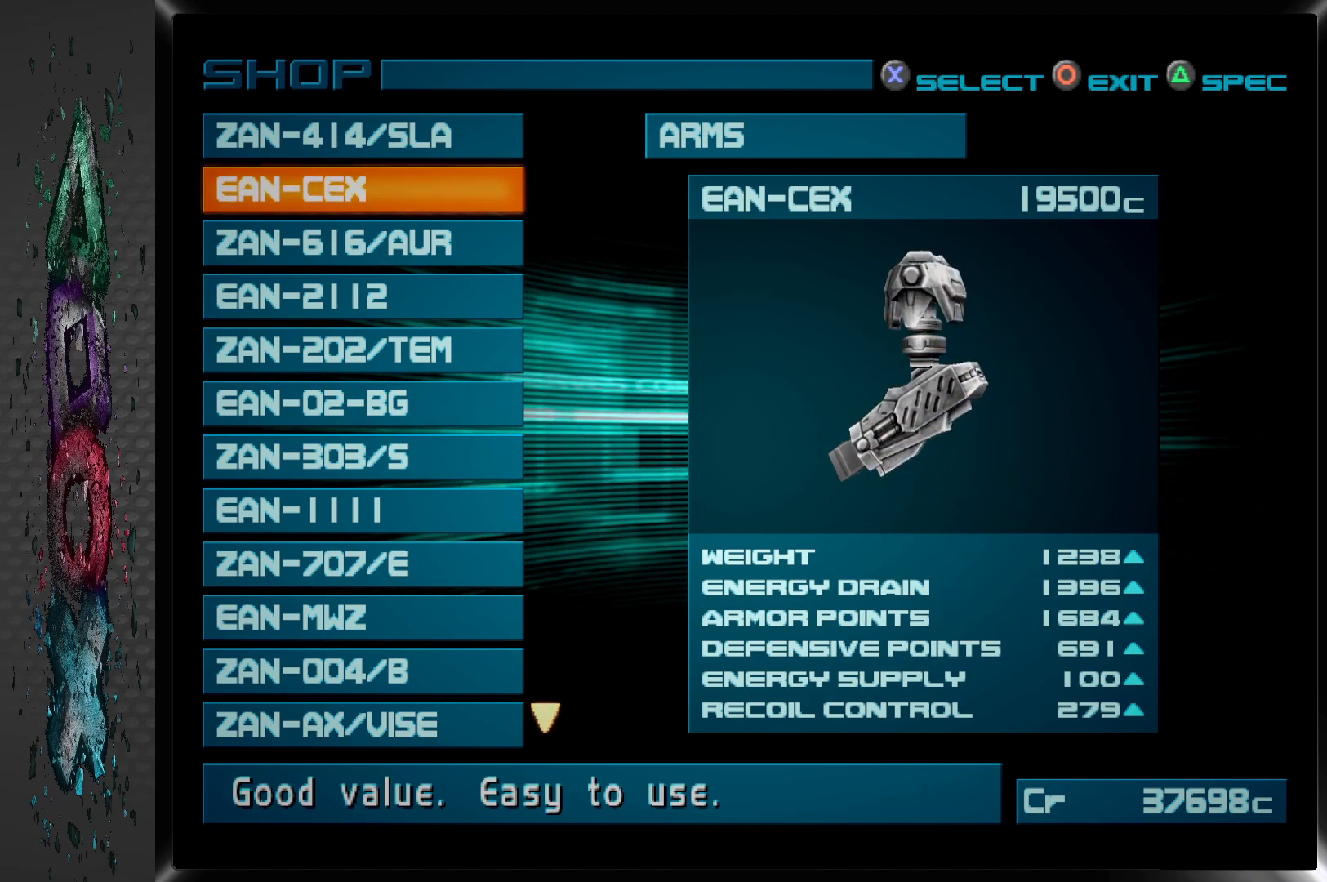
Gameplay with a controller (PlayStation layout); each line is a JSON object with the inputs held at the frame after it. "events" lists button and stick changes between this image and that frame as [ms after this image, input, new state], when the widget could be followed in between.
{"buttons": ["DPAD_DOWN"], "left_stick": "center", "right_stick": "center", "events": [[217, "DPAD_DOWN", "down"], [350, "DPAD_DOWN", "up"], [450, "DPAD_DOWN", "down"]]}
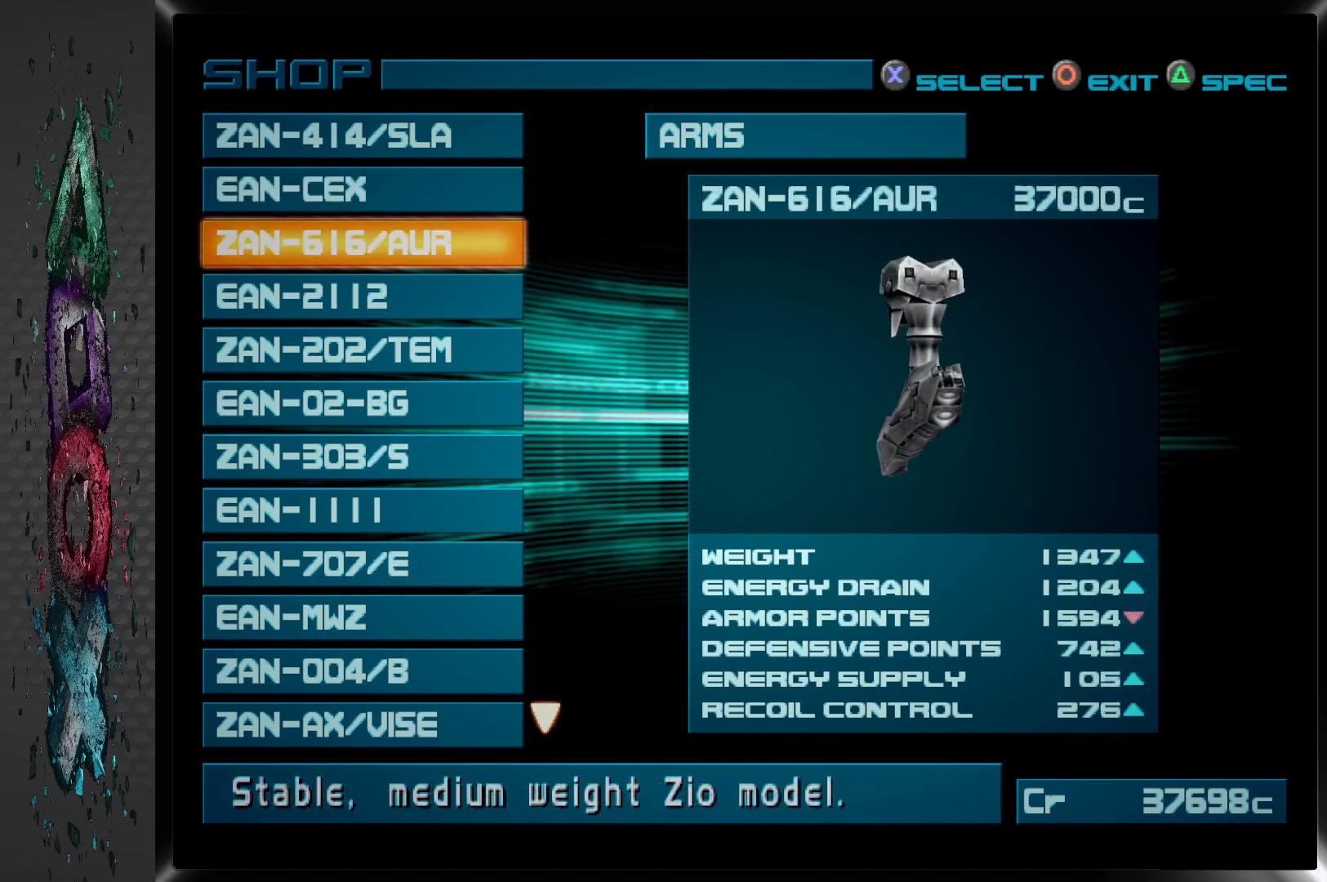
{"buttons": [], "left_stick": "center", "right_stick": "center", "events": [[83, "DPAD_DOWN", "up"]]}
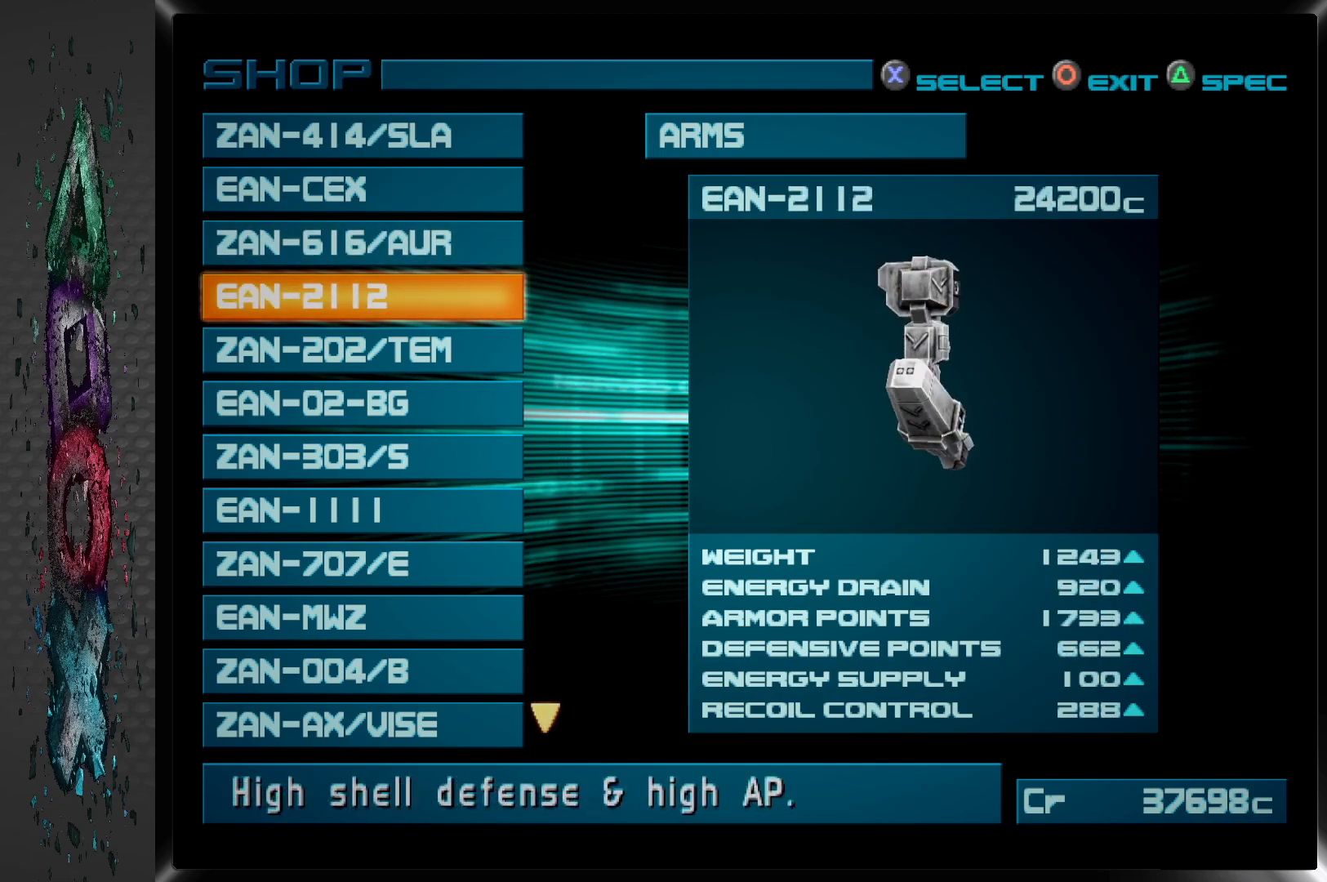
{"buttons": [], "left_stick": "center", "right_stick": "center", "events": []}
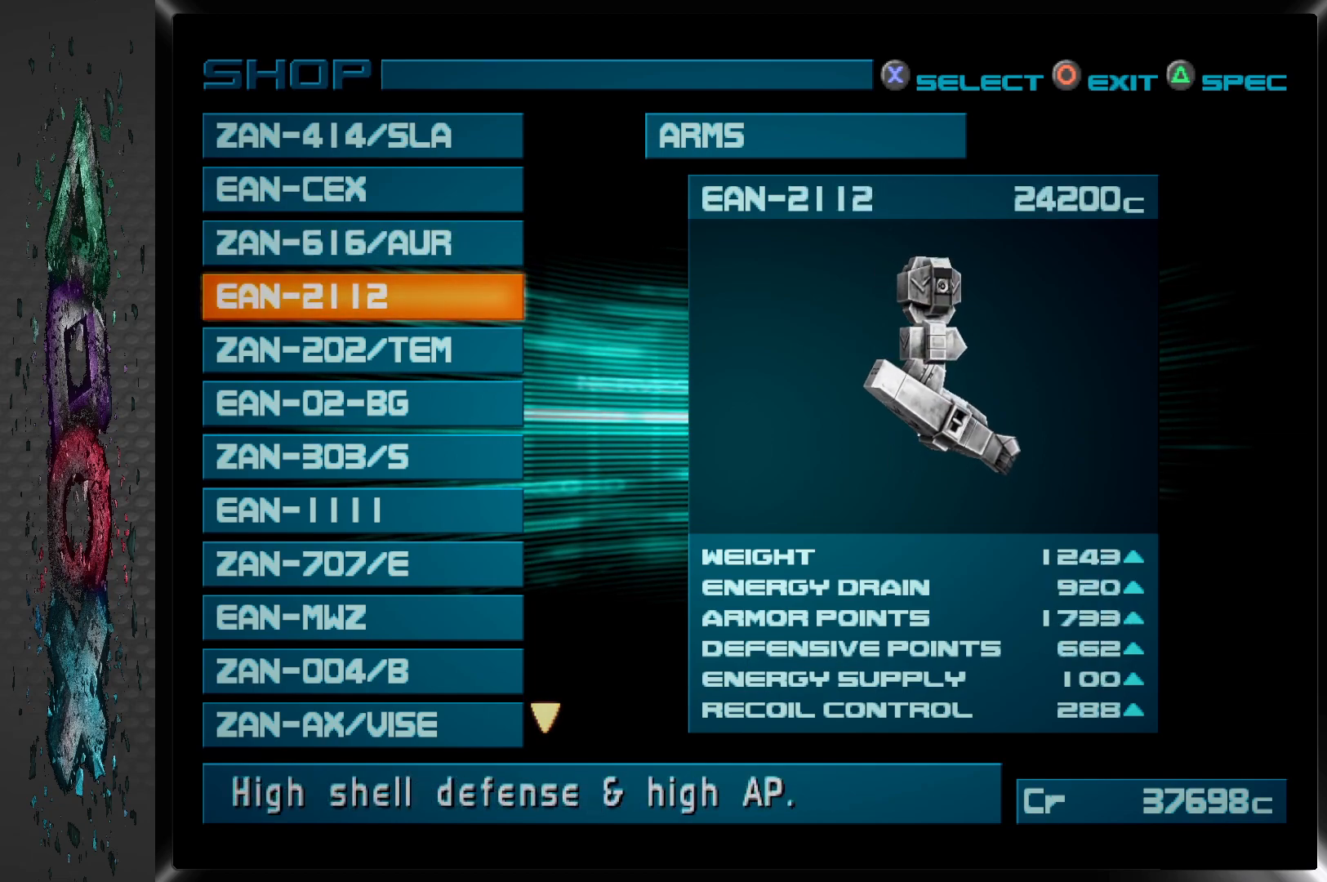
{"buttons": [], "left_stick": "center", "right_stick": "center", "events": []}
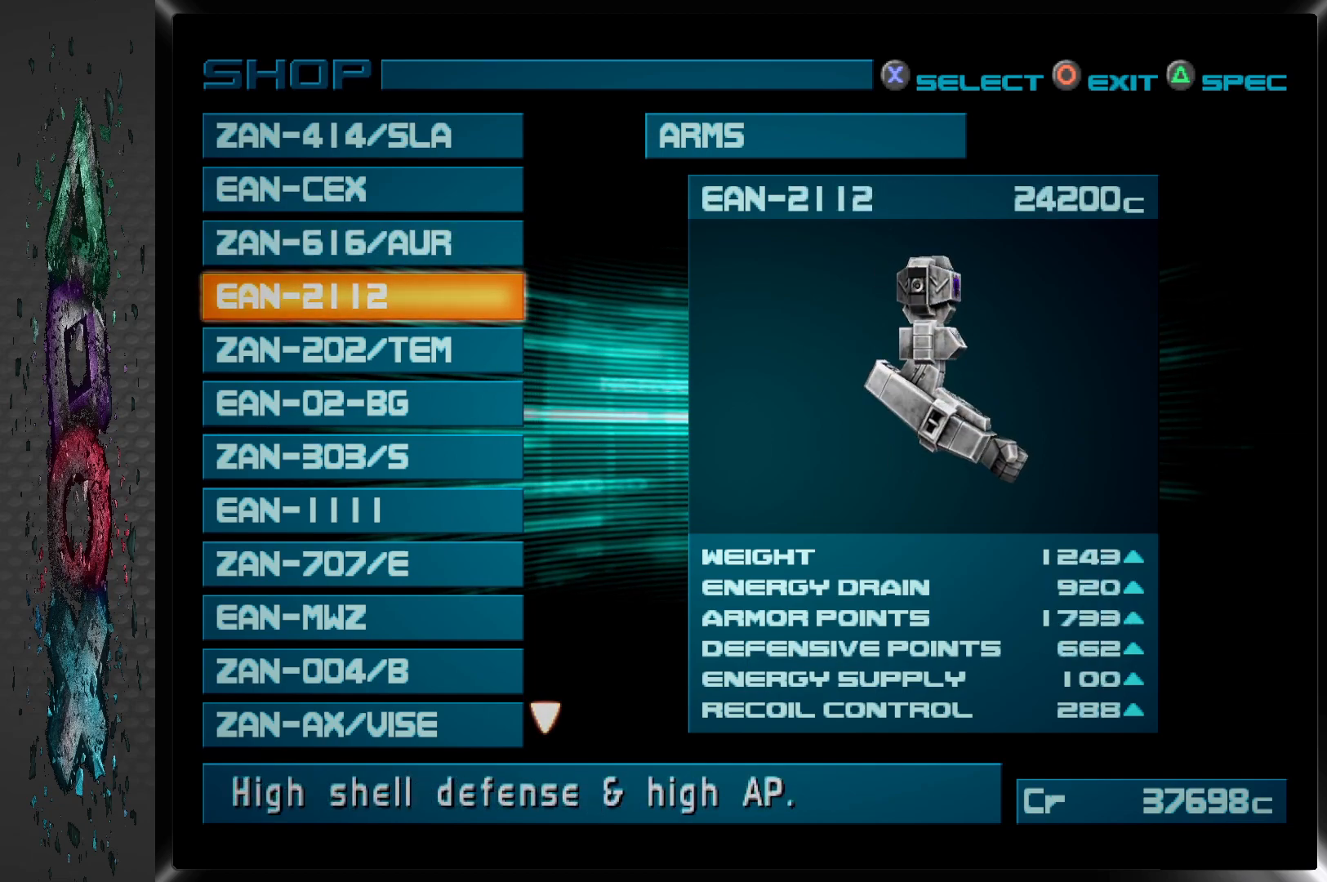
{"buttons": [], "left_stick": "center", "right_stick": "center", "events": []}
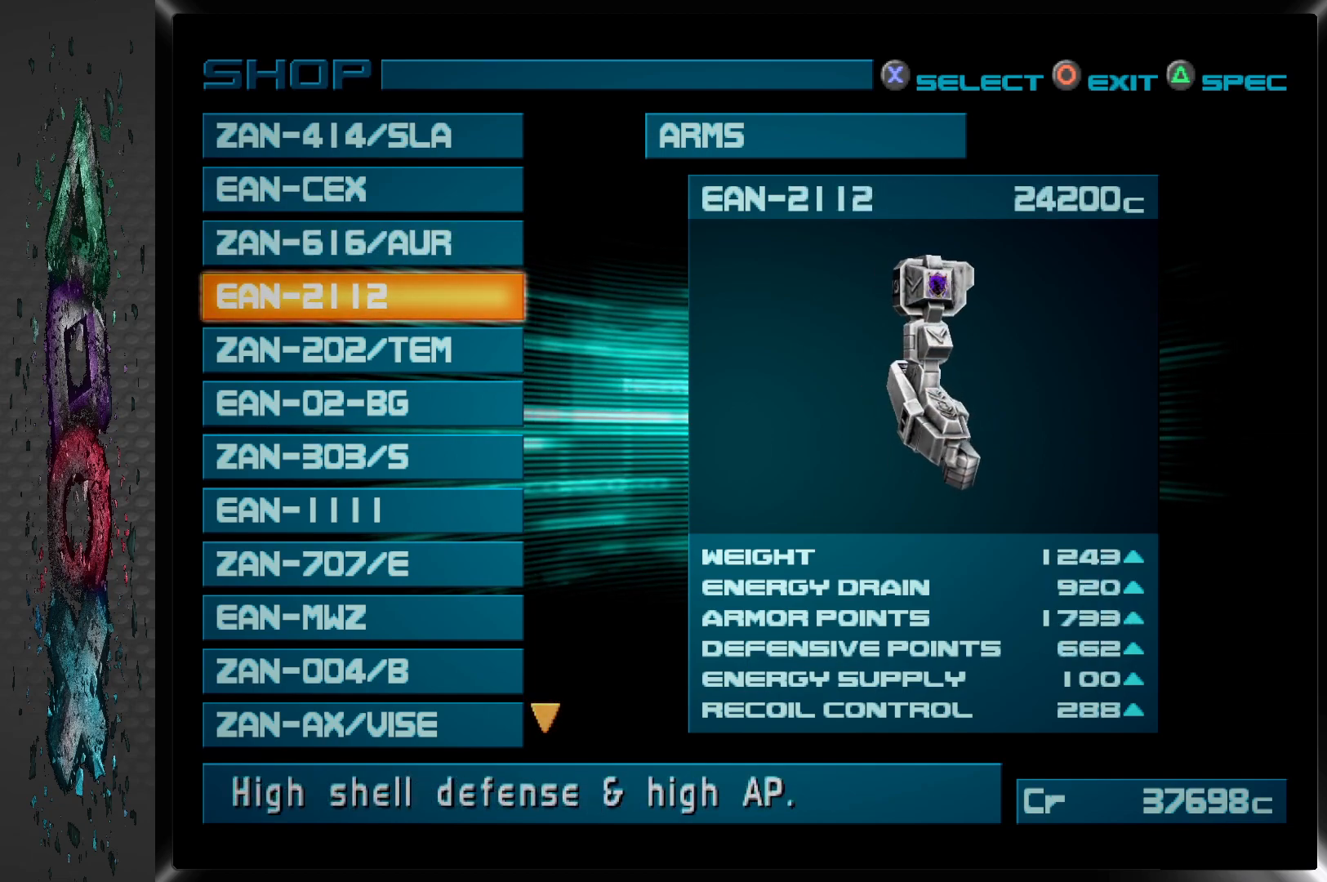
{"buttons": ["DPAD_UP"], "left_stick": "center", "right_stick": "center", "events": [[167, "DPAD_UP", "down"], [283, "DPAD_UP", "up"], [383, "DPAD_UP", "down"]]}
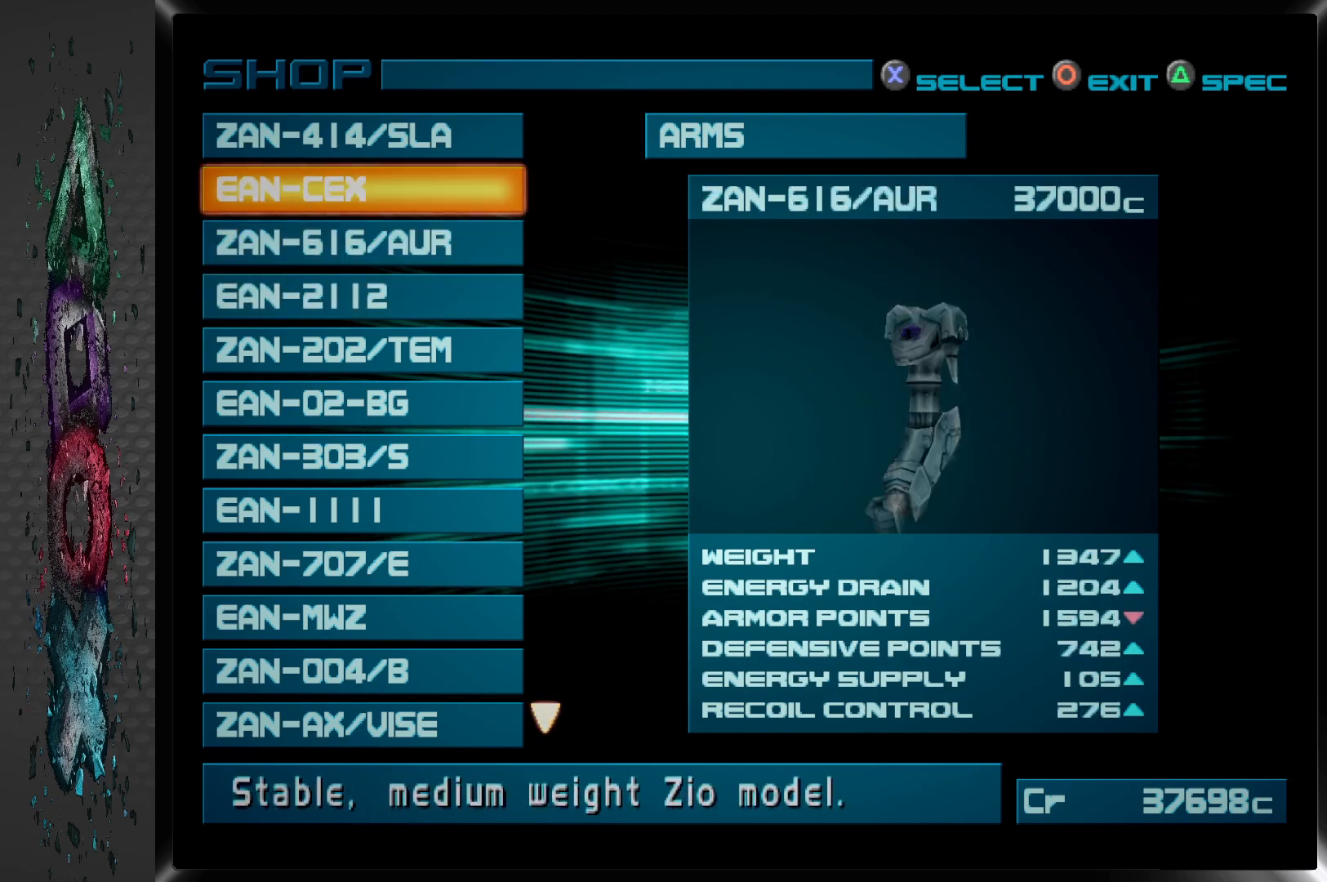
{"buttons": [], "left_stick": "center", "right_stick": "center", "events": [[17, "DPAD_UP", "up"]]}
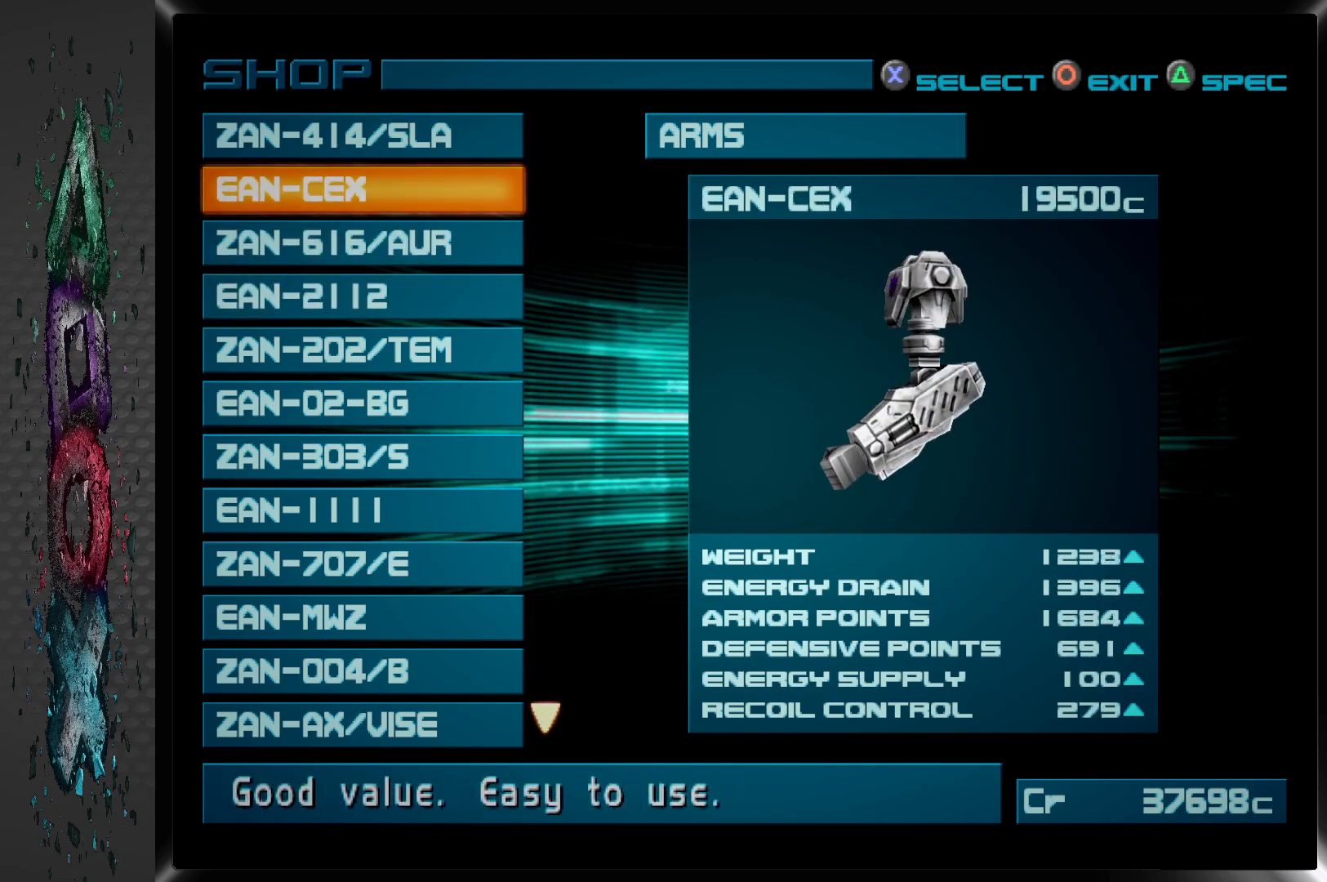
{"buttons": [], "left_stick": "center", "right_stick": "center", "events": []}
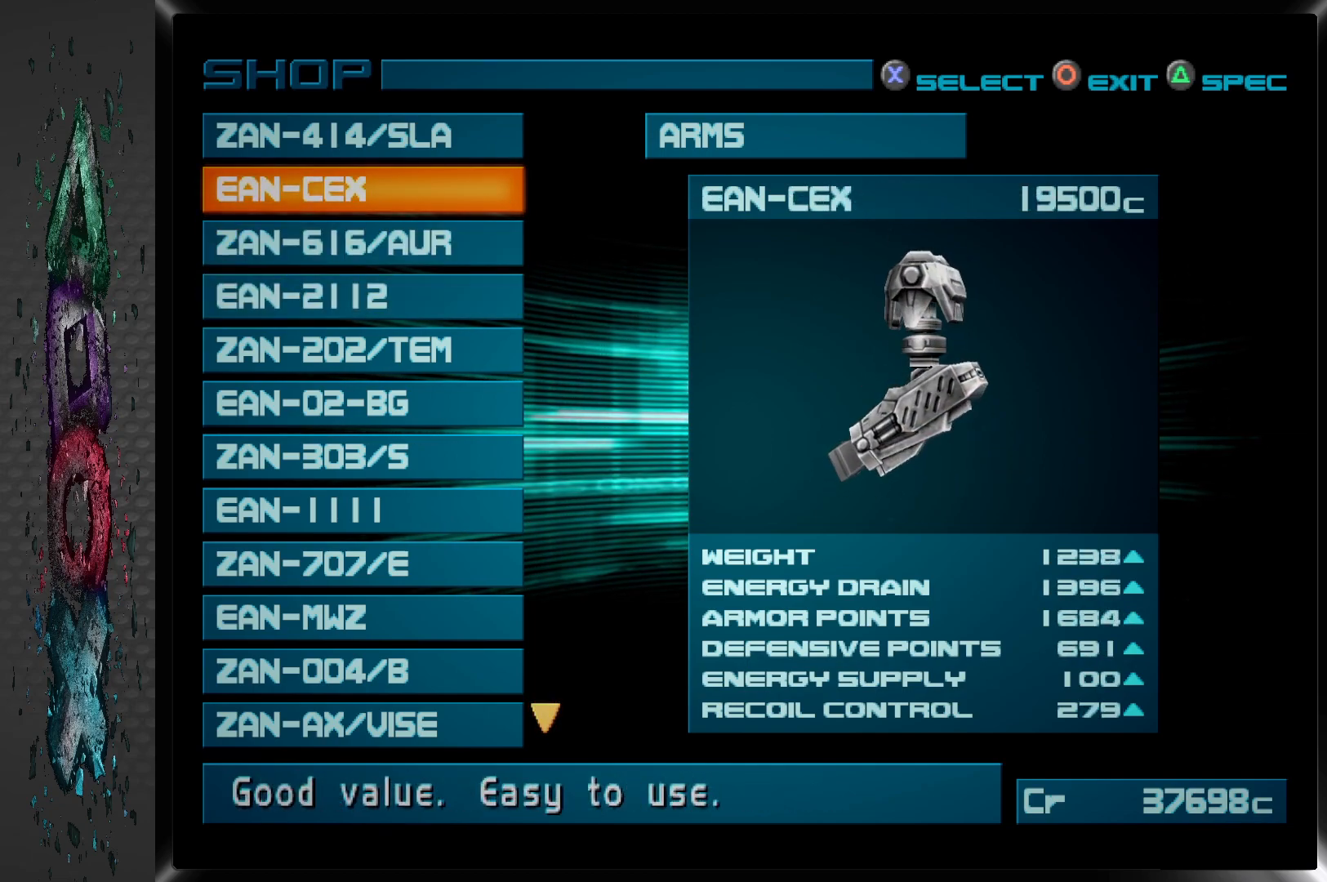
{"buttons": ["DPAD_DOWN"], "left_stick": "center", "right_stick": "center", "events": [[483, "DPAD_DOWN", "down"]]}
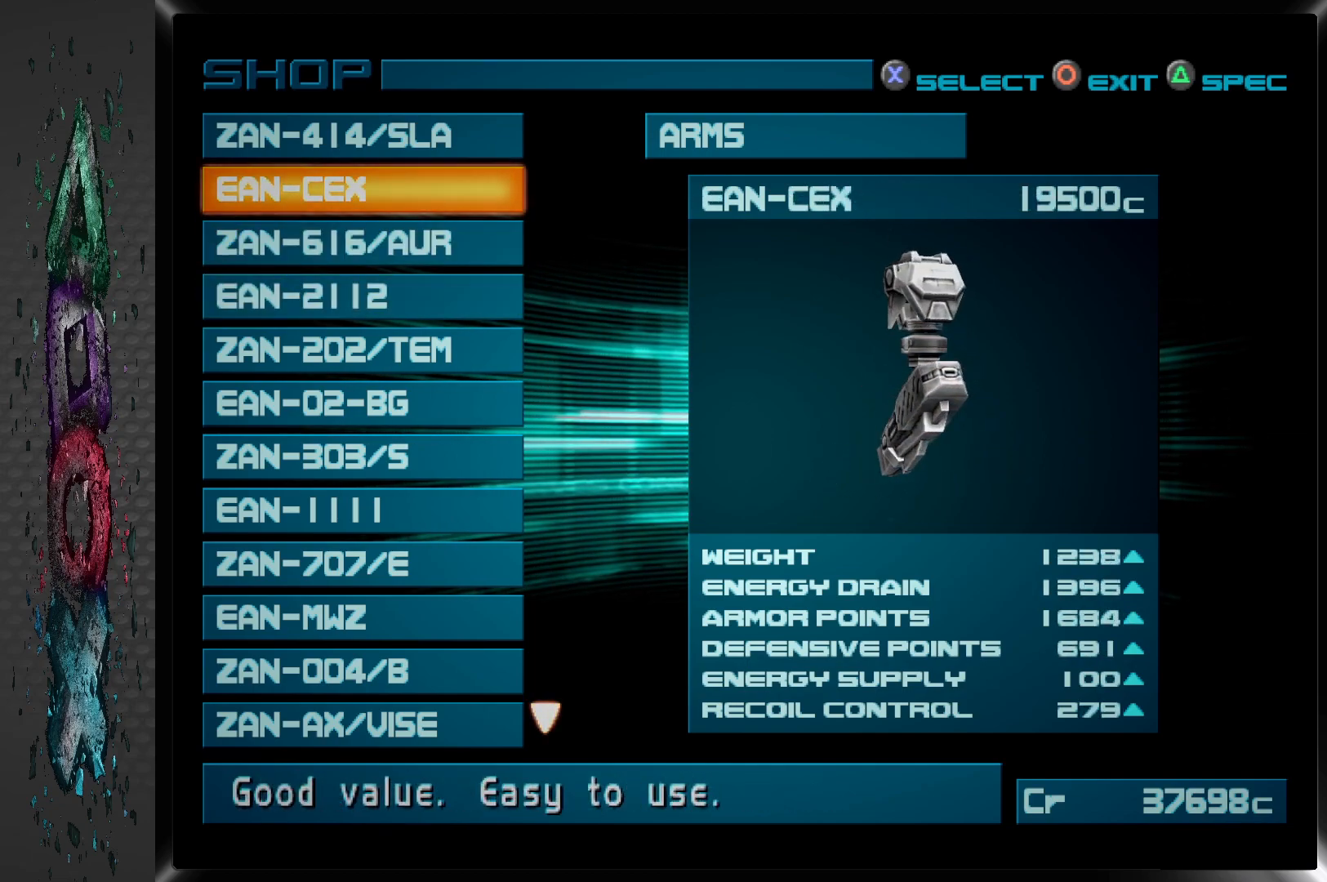
{"buttons": [], "left_stick": "center", "right_stick": "center", "events": [[117, "DPAD_DOWN", "up"], [200, "DPAD_DOWN", "down"], [317, "DPAD_DOWN", "up"]]}
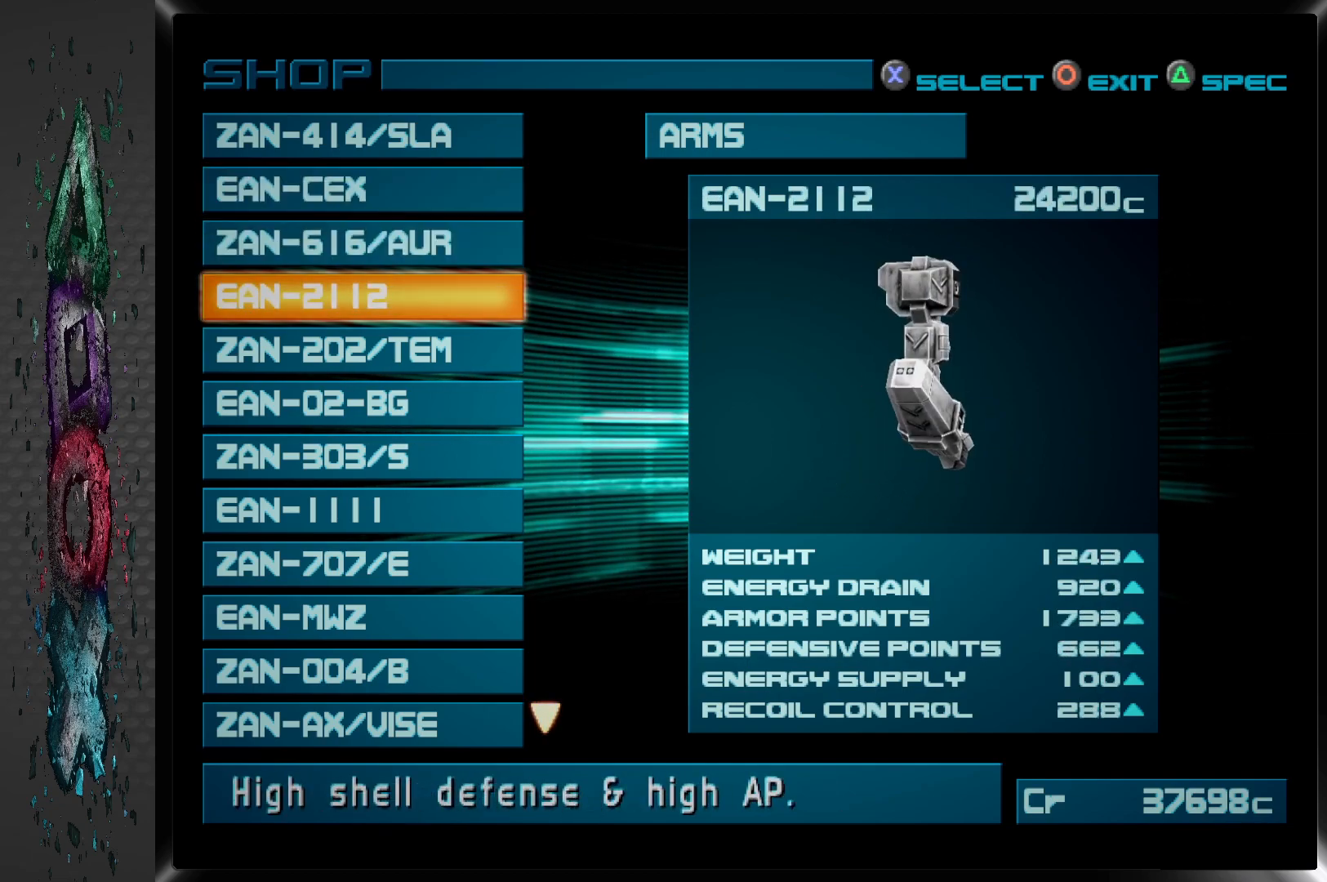
{"buttons": [], "left_stick": "center", "right_stick": "center", "events": []}
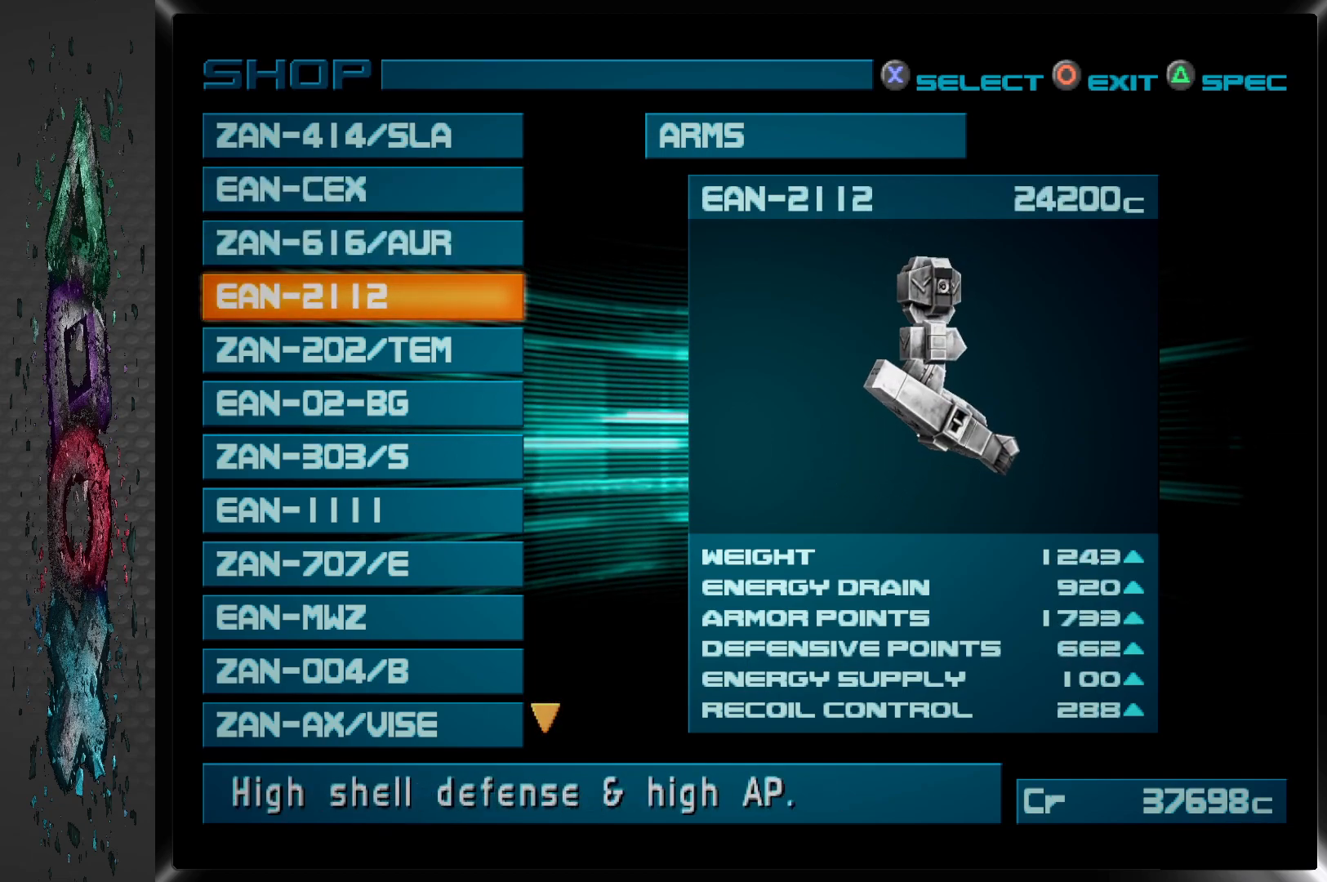
{"buttons": ["DPAD_UP"], "left_stick": "center", "right_stick": "center", "events": [[283, "DPAD_UP", "down"], [383, "DPAD_UP", "up"], [483, "DPAD_UP", "down"]]}
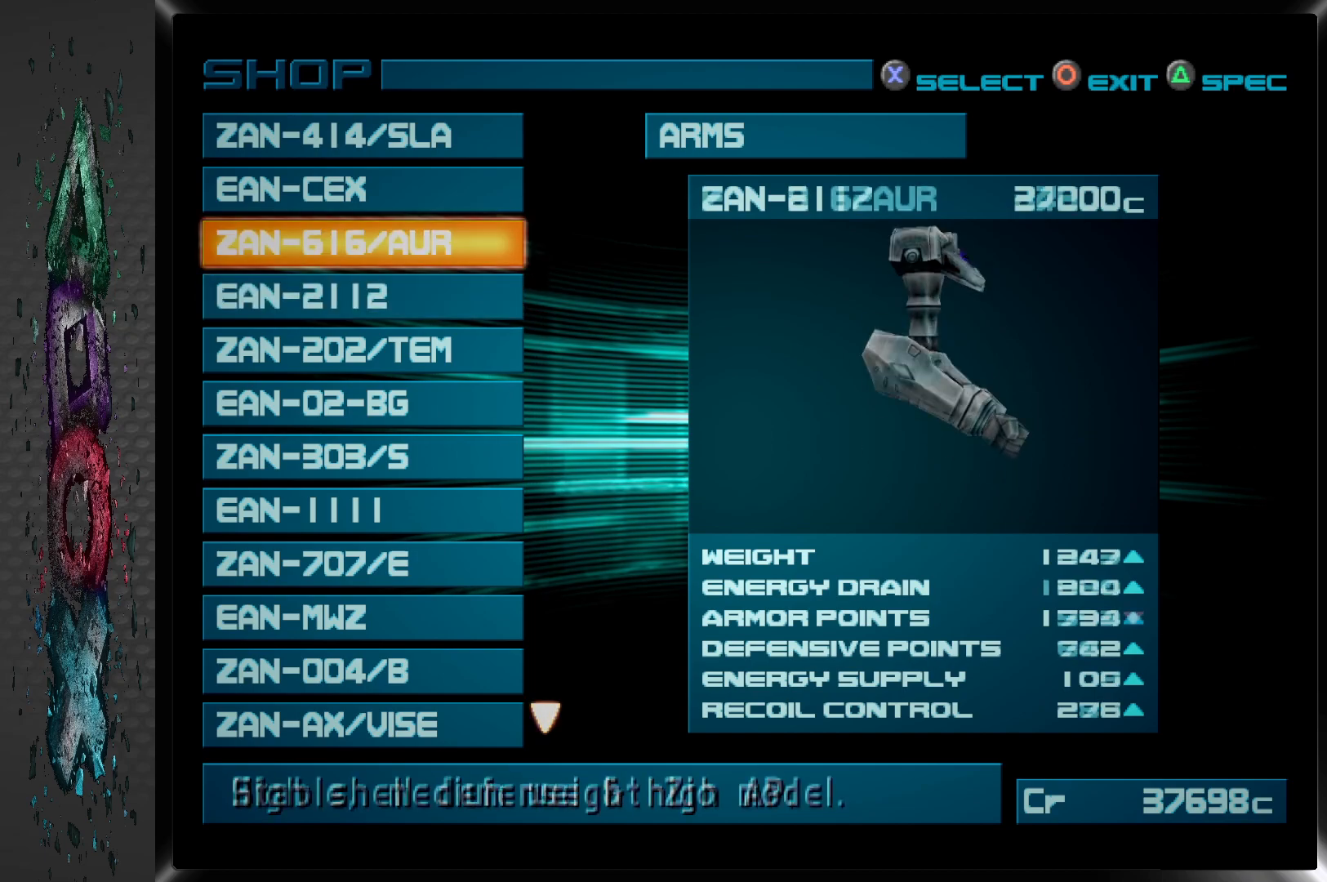
{"buttons": [], "left_stick": "center", "right_stick": "center", "events": [[100, "DPAD_UP", "up"]]}
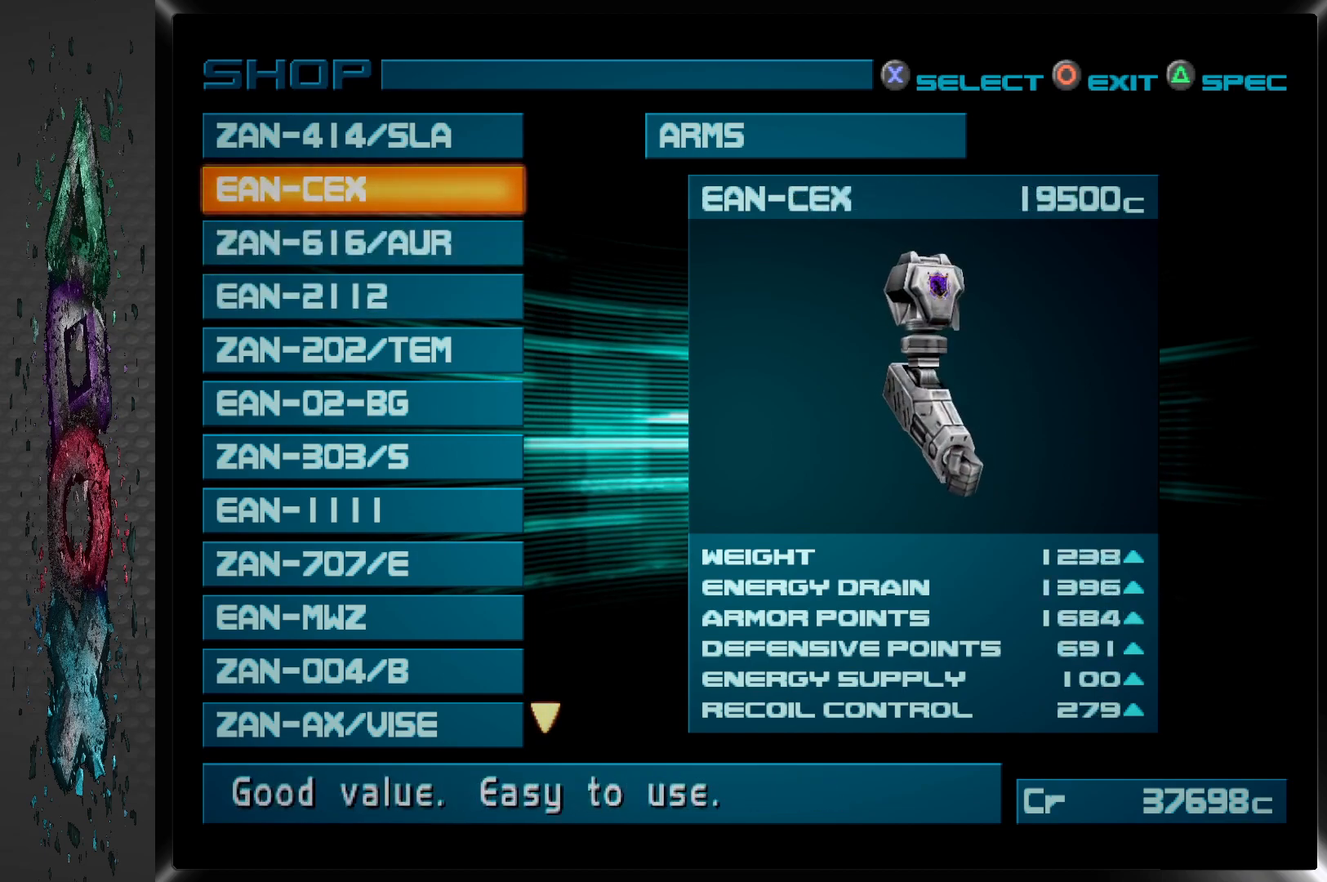
{"buttons": [], "left_stick": "center", "right_stick": "center", "events": []}
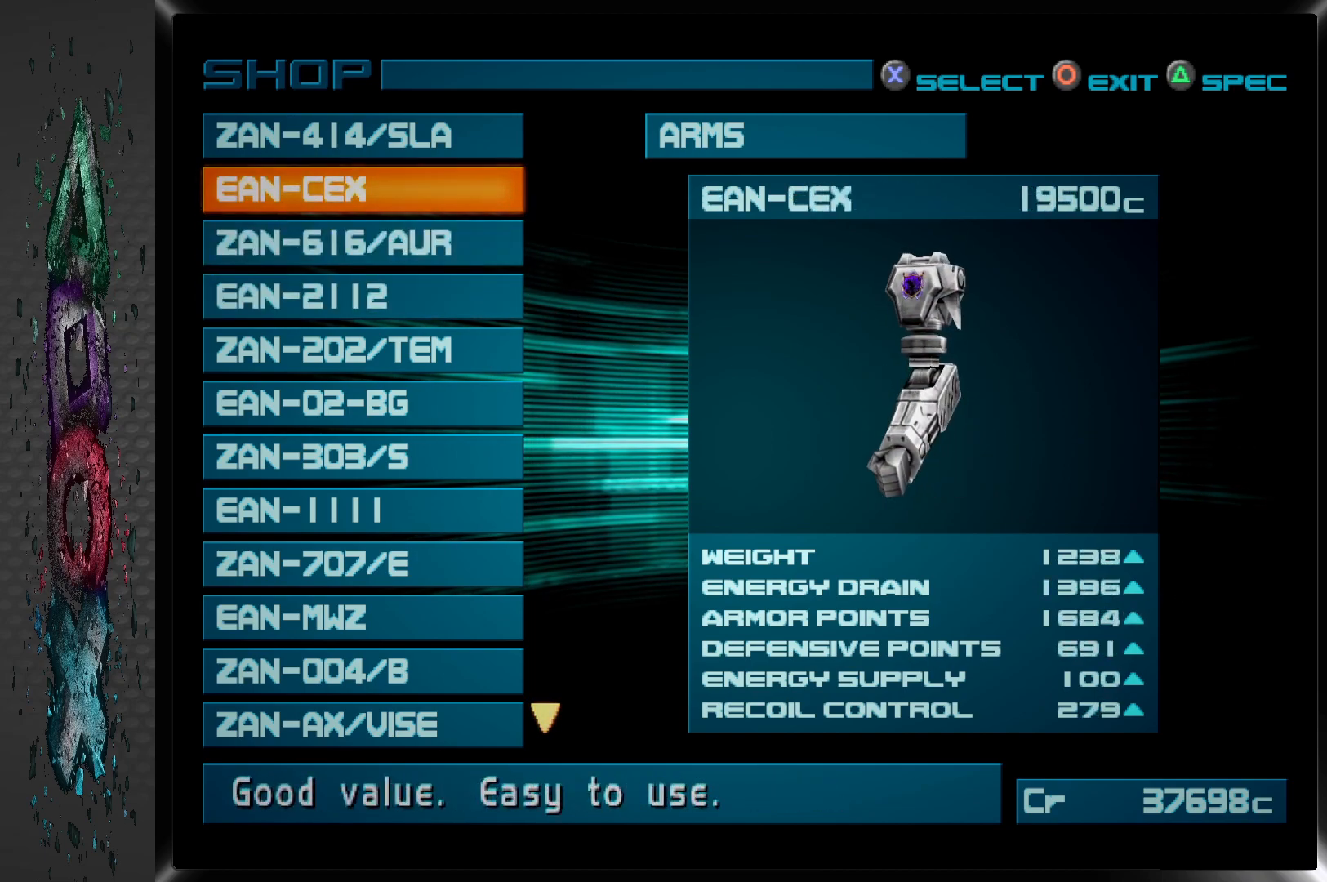
{"buttons": [], "left_stick": "center", "right_stick": "center", "events": []}
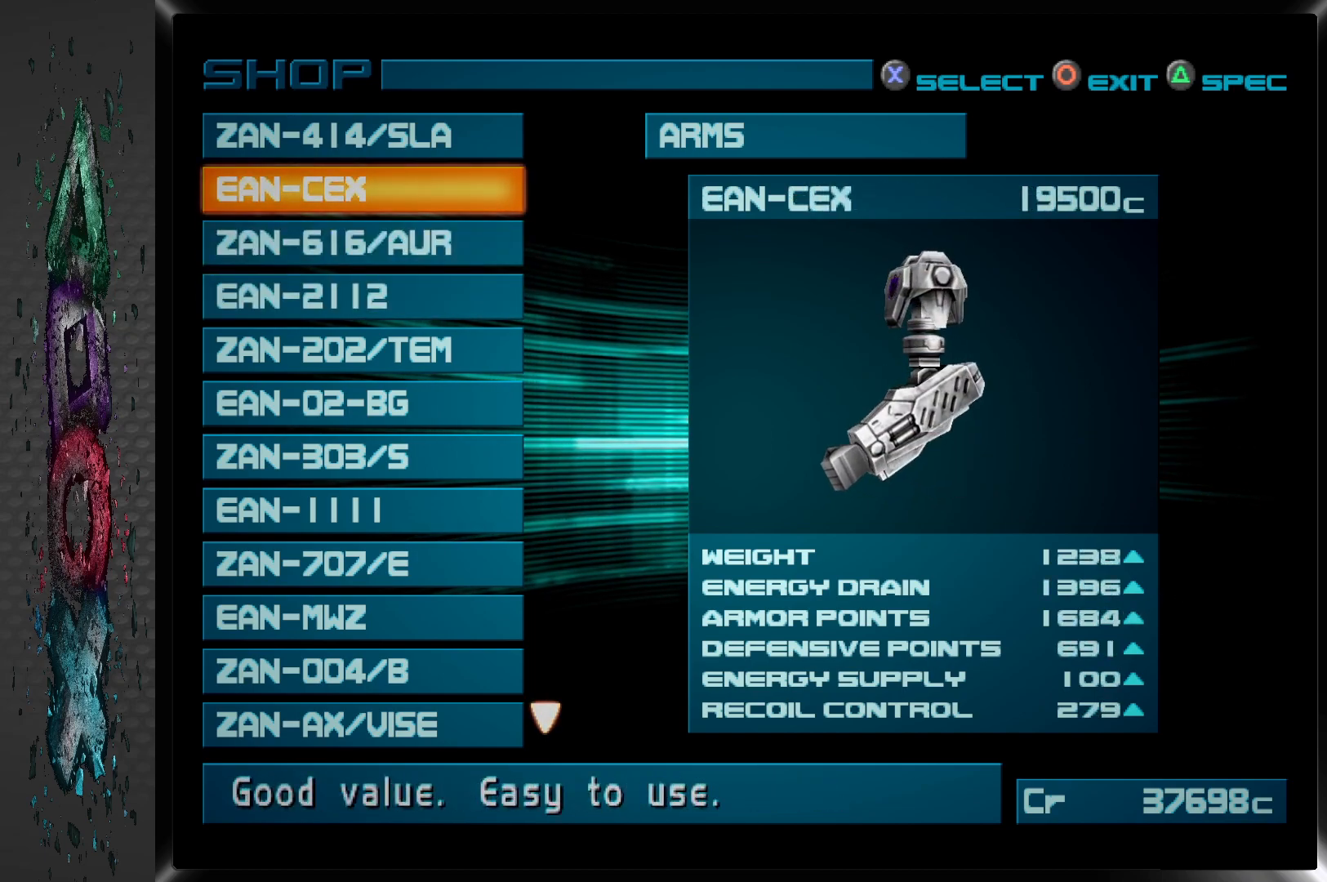
{"buttons": [], "left_stick": "center", "right_stick": "center", "events": []}
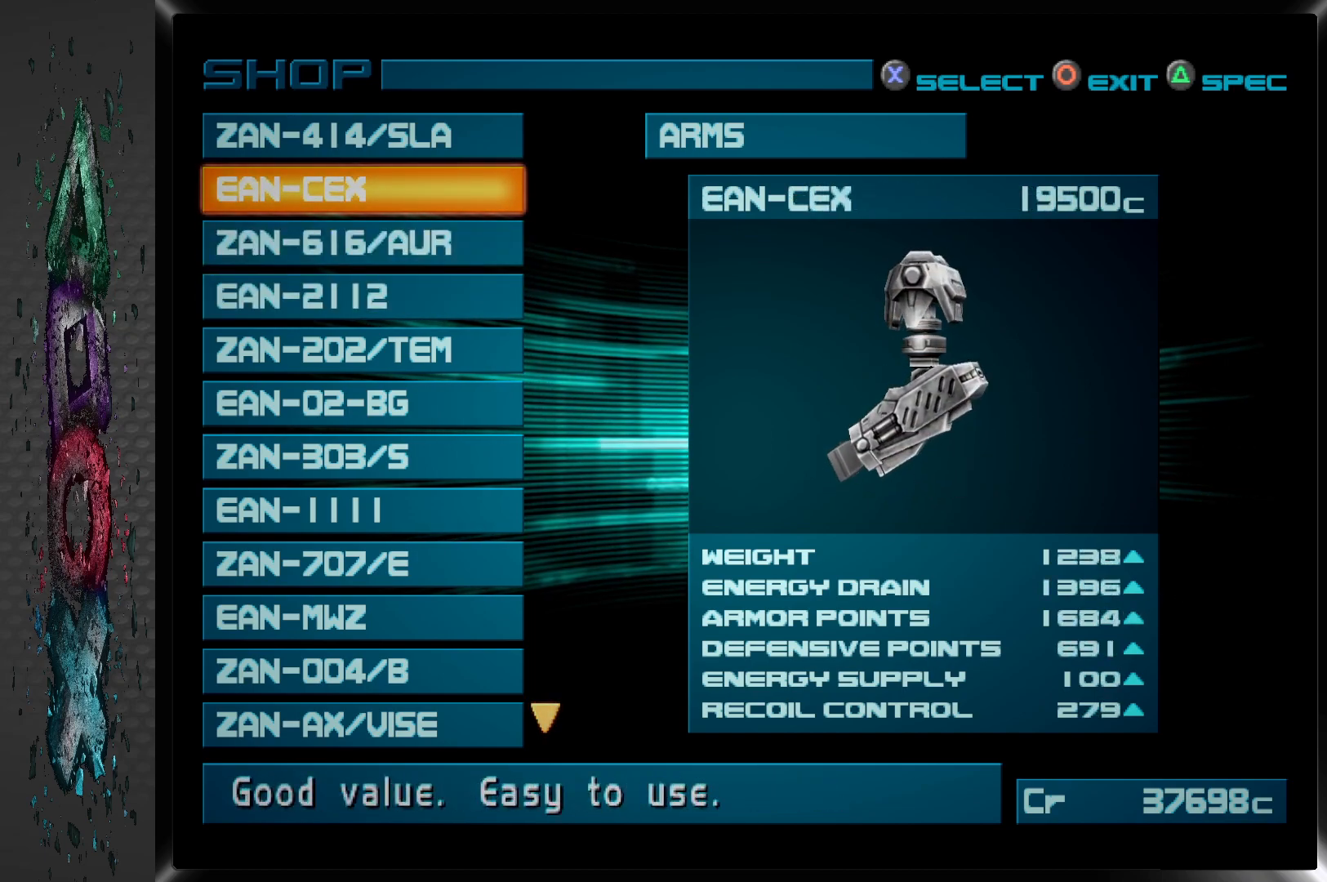
{"buttons": [], "left_stick": "center", "right_stick": "center", "events": []}
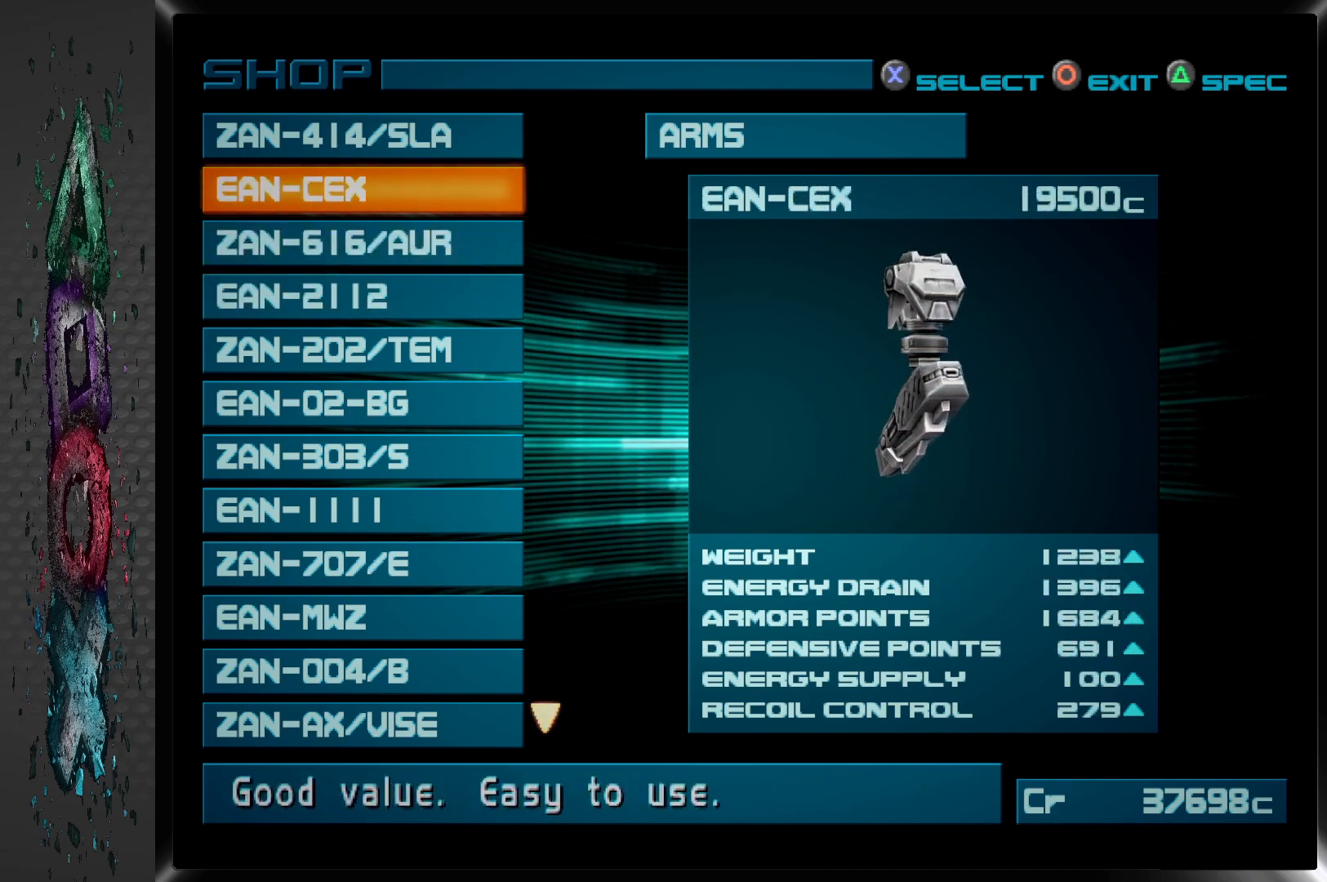
{"buttons": [], "left_stick": "center", "right_stick": "center", "events": [[400, "DPAD_DOWN", "down"], [500, "DPAD_DOWN", "up"]]}
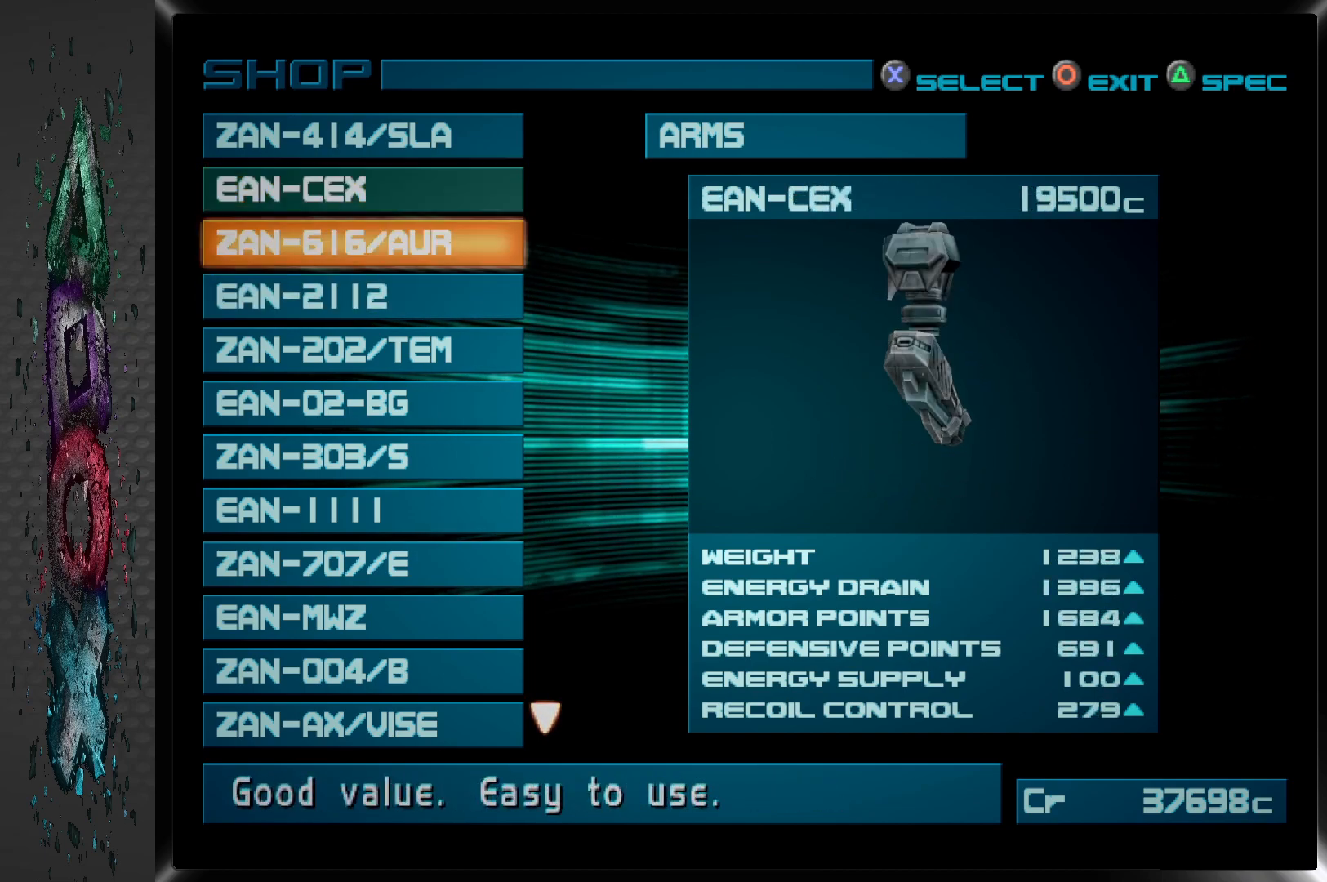
{"buttons": [], "left_stick": "center", "right_stick": "center", "events": [[100, "DPAD_DOWN", "down"], [217, "DPAD_DOWN", "up"]]}
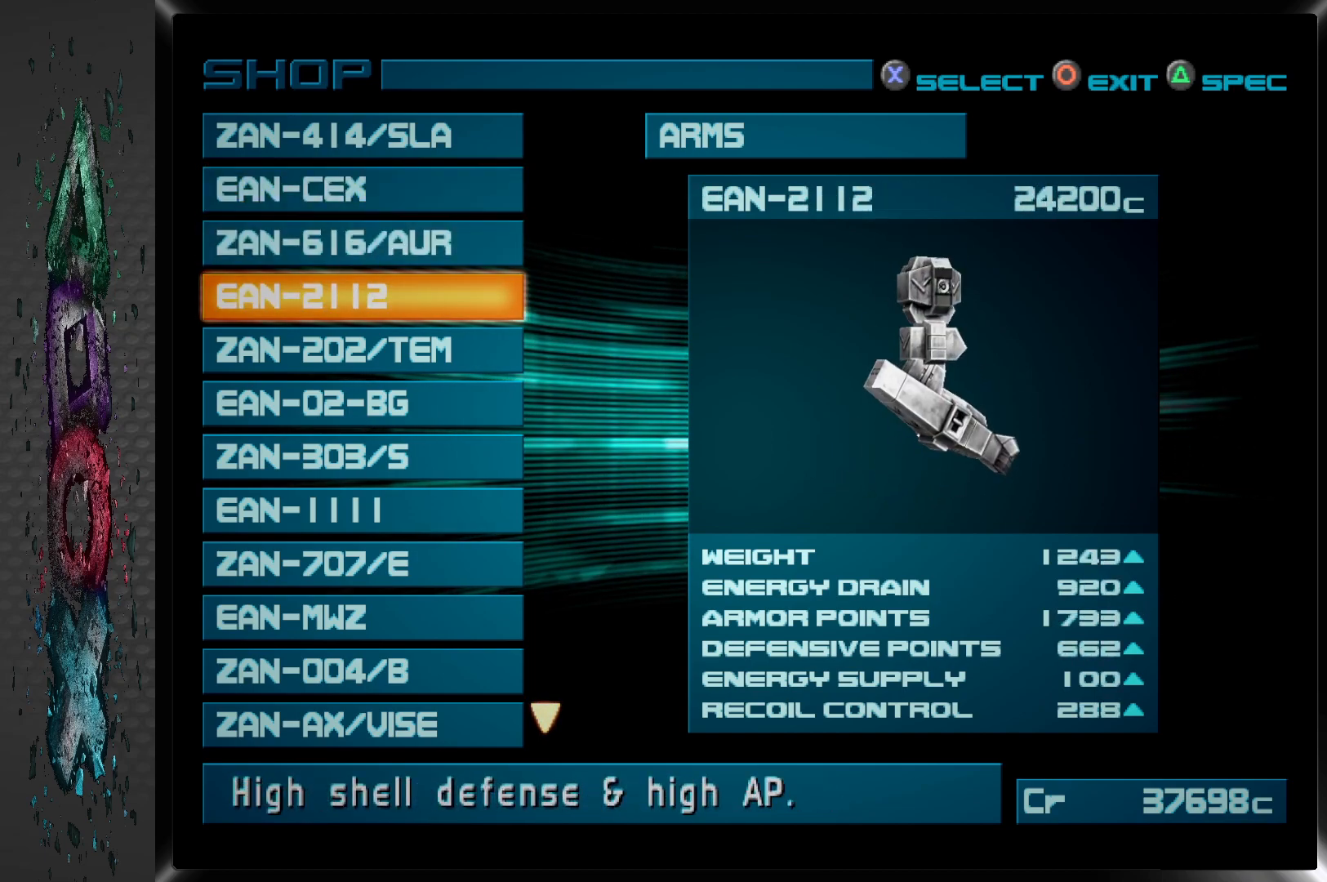
{"buttons": [], "left_stick": "center", "right_stick": "center", "events": []}
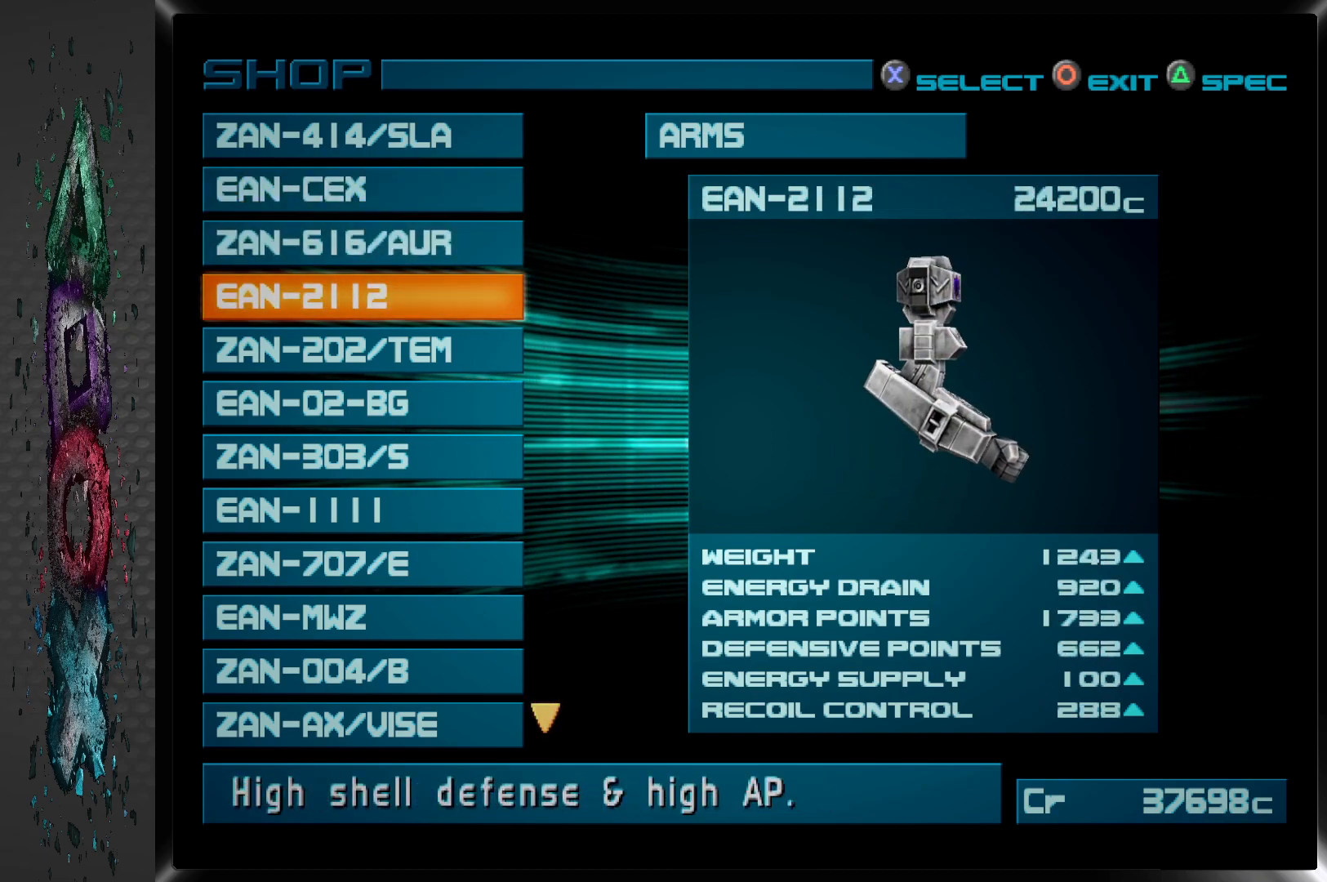
{"buttons": ["DPAD_UP"], "left_stick": "center", "right_stick": "center", "events": [[133, "DPAD_UP", "down"], [217, "DPAD_UP", "up"], [433, "DPAD_UP", "down"]]}
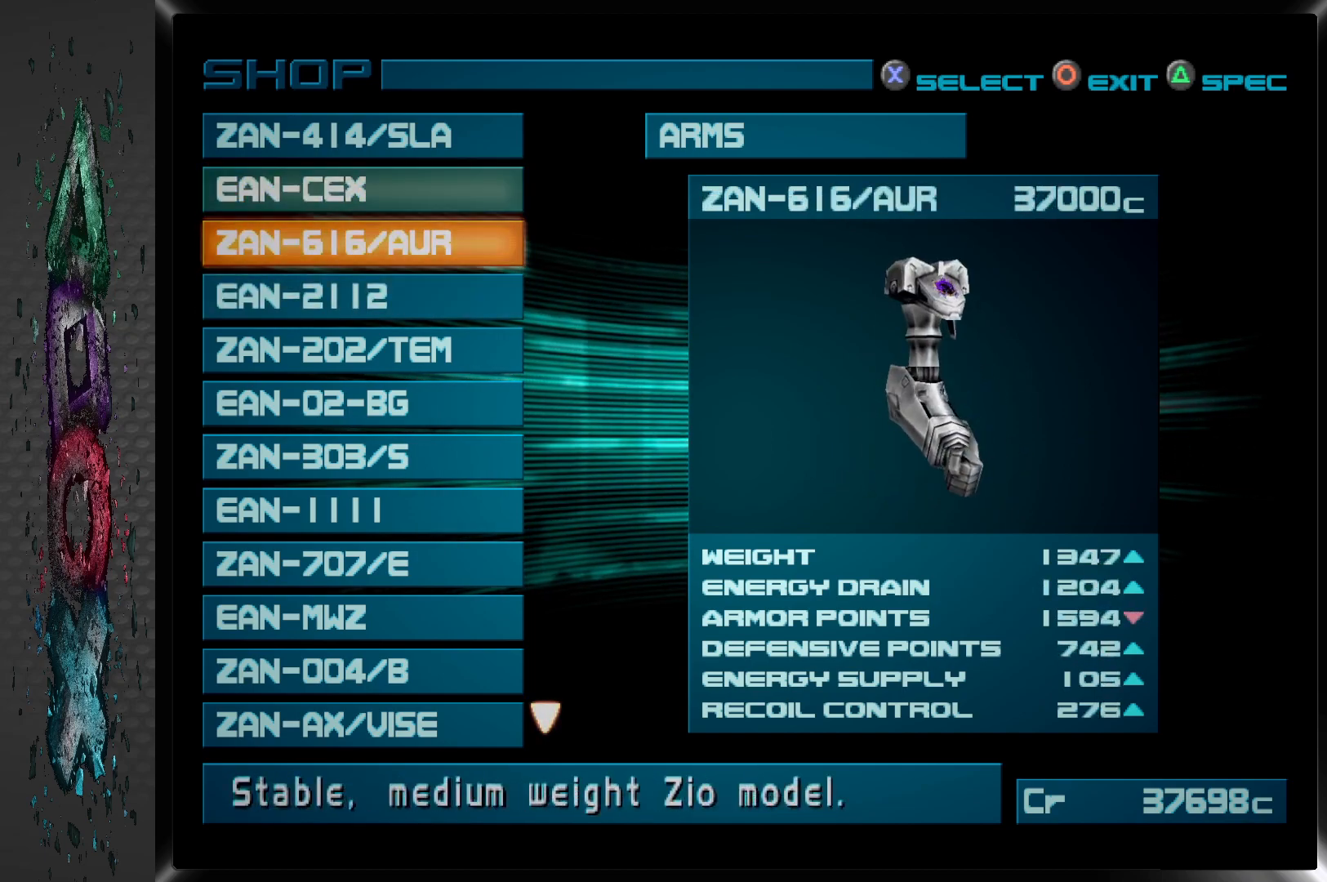
{"buttons": [], "left_stick": "center", "right_stick": "center", "events": [[33, "DPAD_UP", "up"]]}
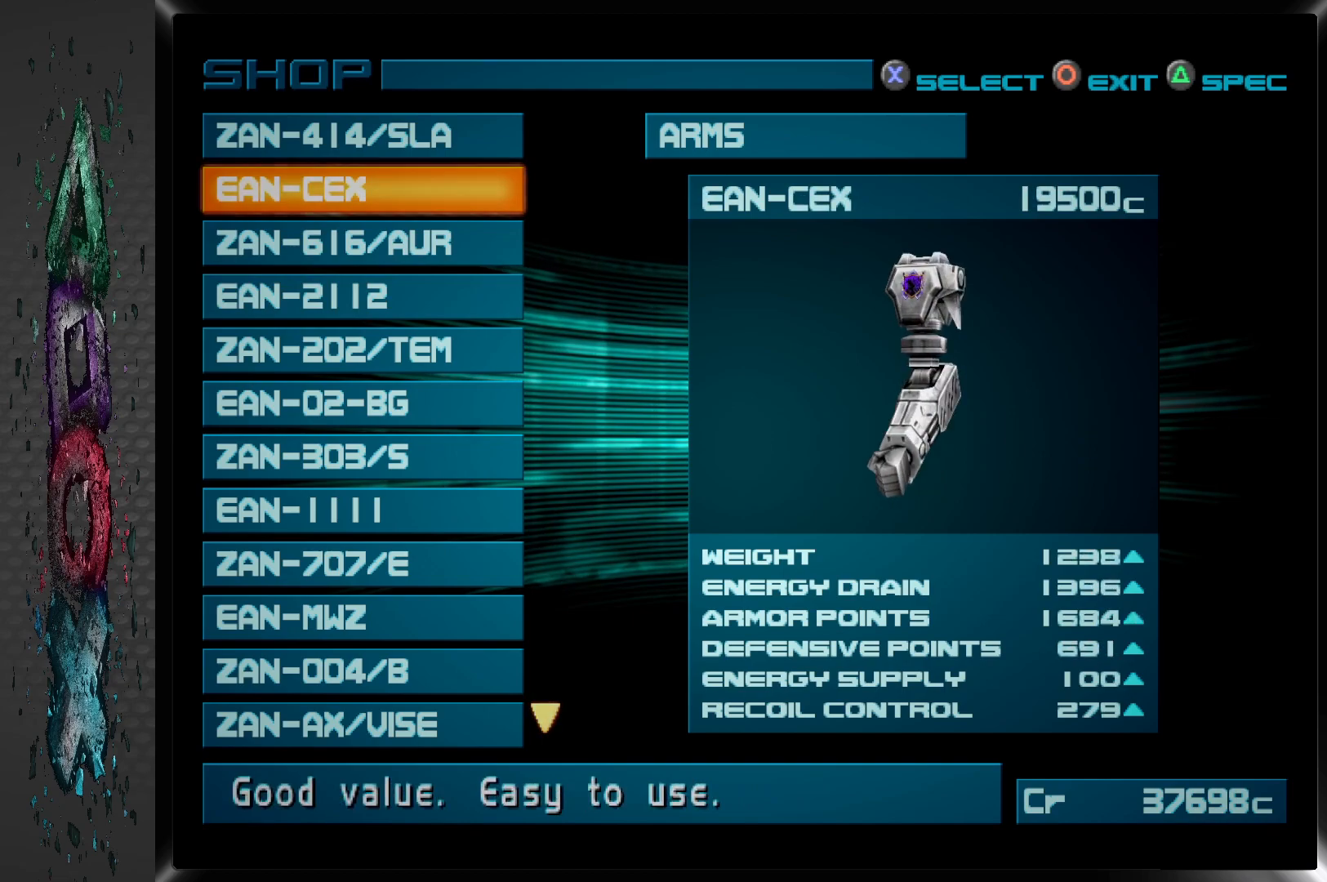
{"buttons": [], "left_stick": "center", "right_stick": "center", "events": []}
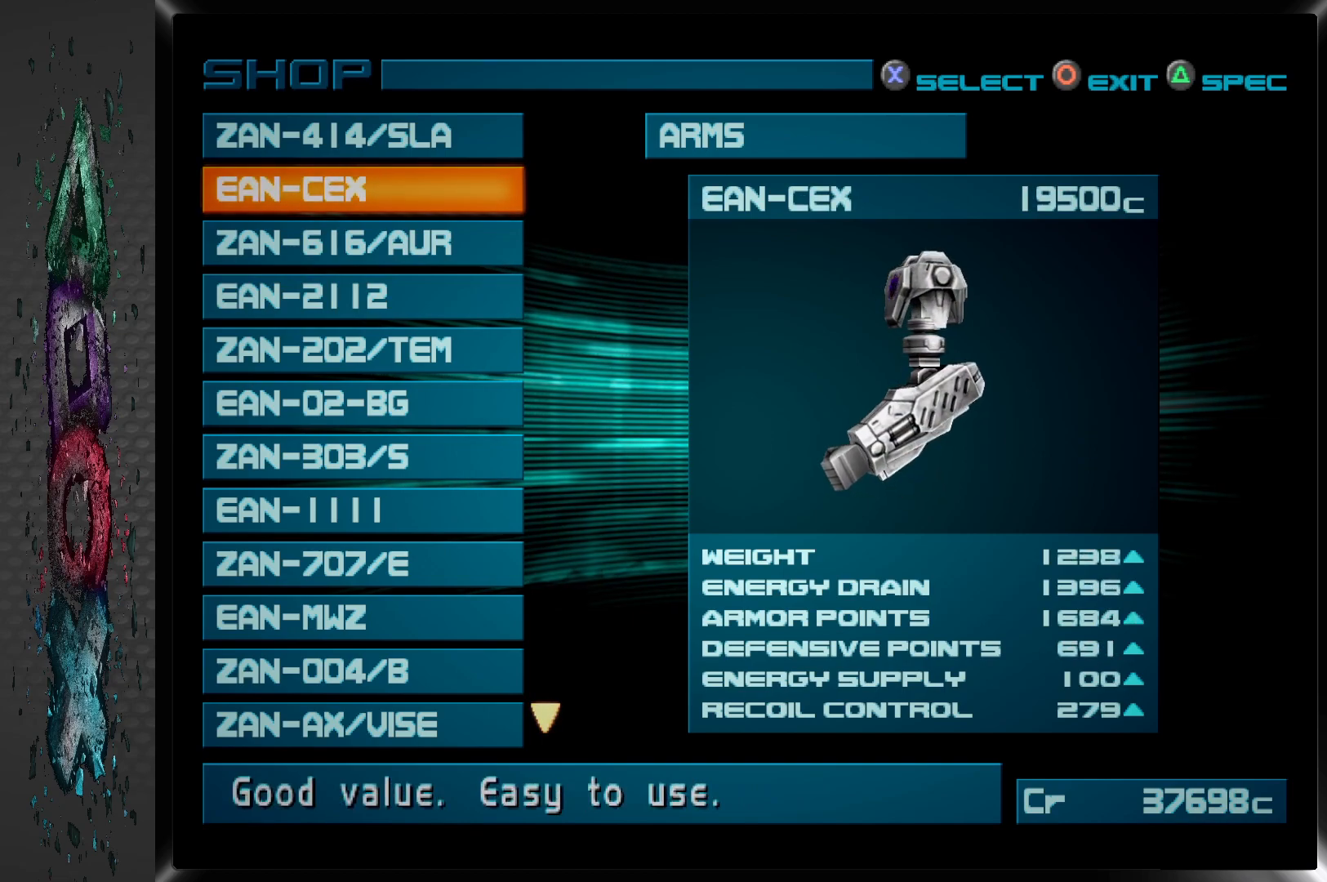
{"buttons": ["DPAD_DOWN"], "left_stick": "center", "right_stick": "center", "events": [[400, "DPAD_DOWN", "down"]]}
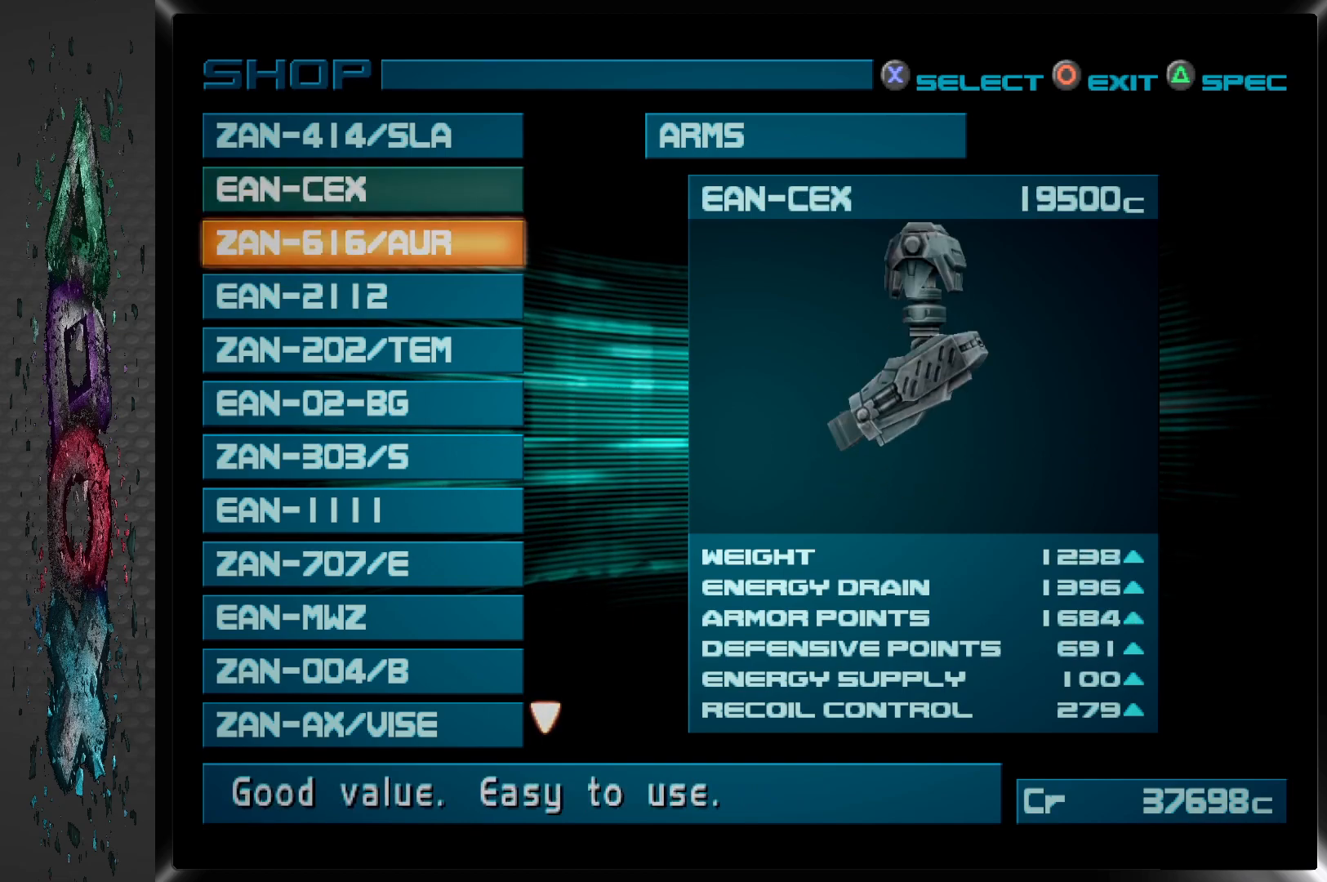
{"buttons": [], "left_stick": "center", "right_stick": "center", "events": [[33, "DPAD_DOWN", "up"], [250, "DPAD_DOWN", "down"], [367, "DPAD_DOWN", "up"]]}
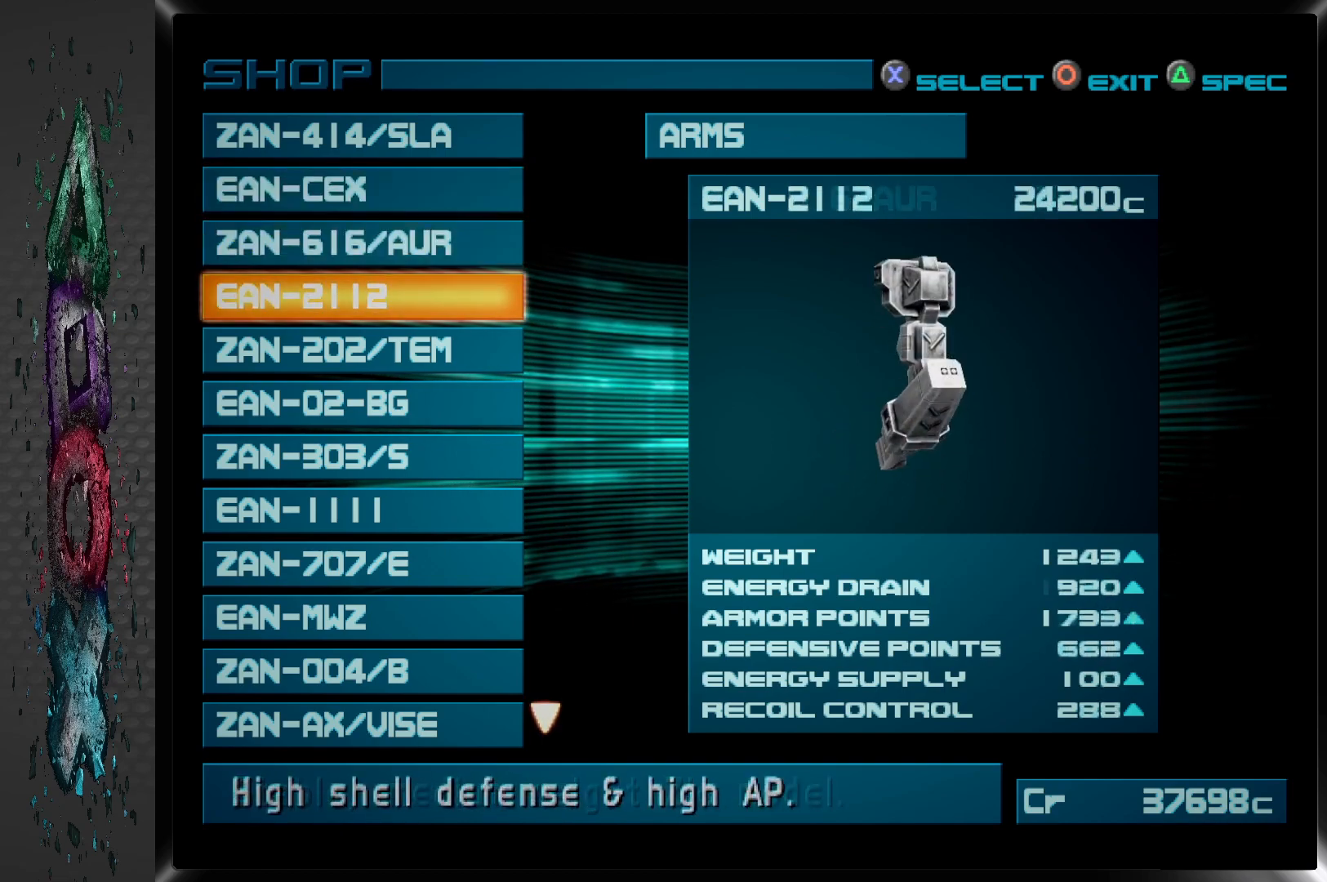
{"buttons": [], "left_stick": "center", "right_stick": "center", "events": []}
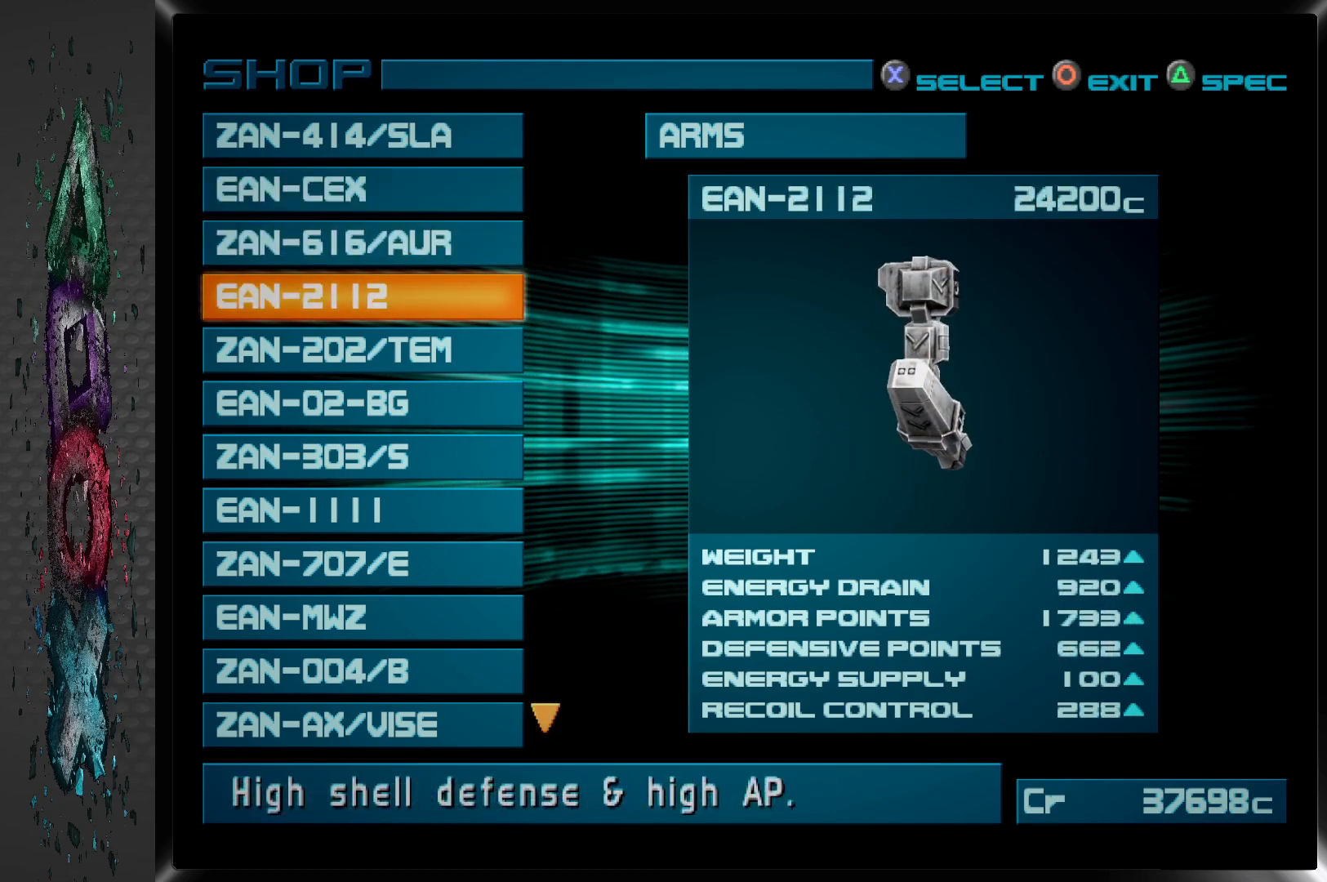
{"buttons": [], "left_stick": "center", "right_stick": "center", "events": []}
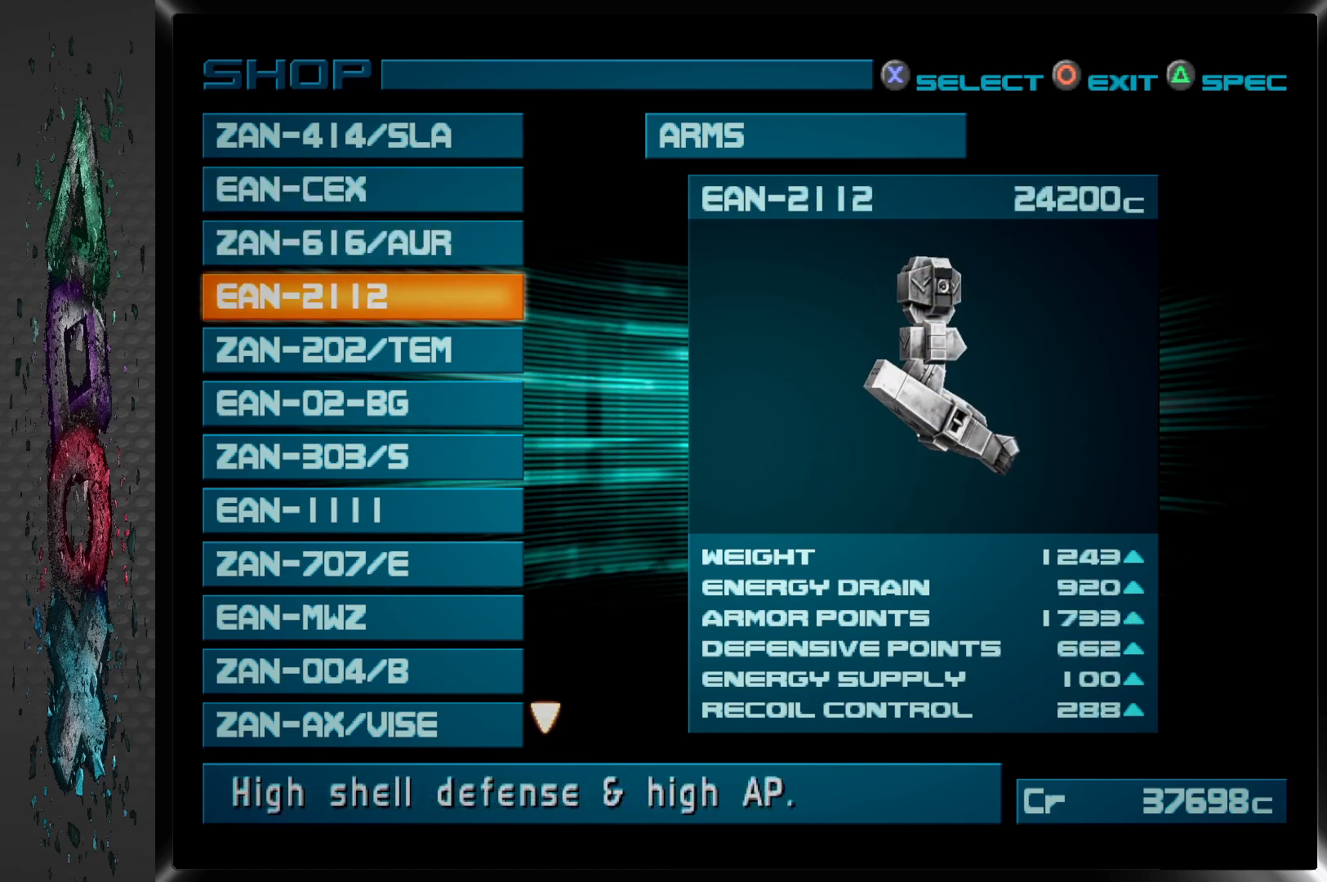
{"buttons": ["DPAD_UP"], "left_stick": "center", "right_stick": "center", "events": [[150, "DPAD_UP", "down"], [283, "DPAD_UP", "up"], [483, "DPAD_UP", "down"]]}
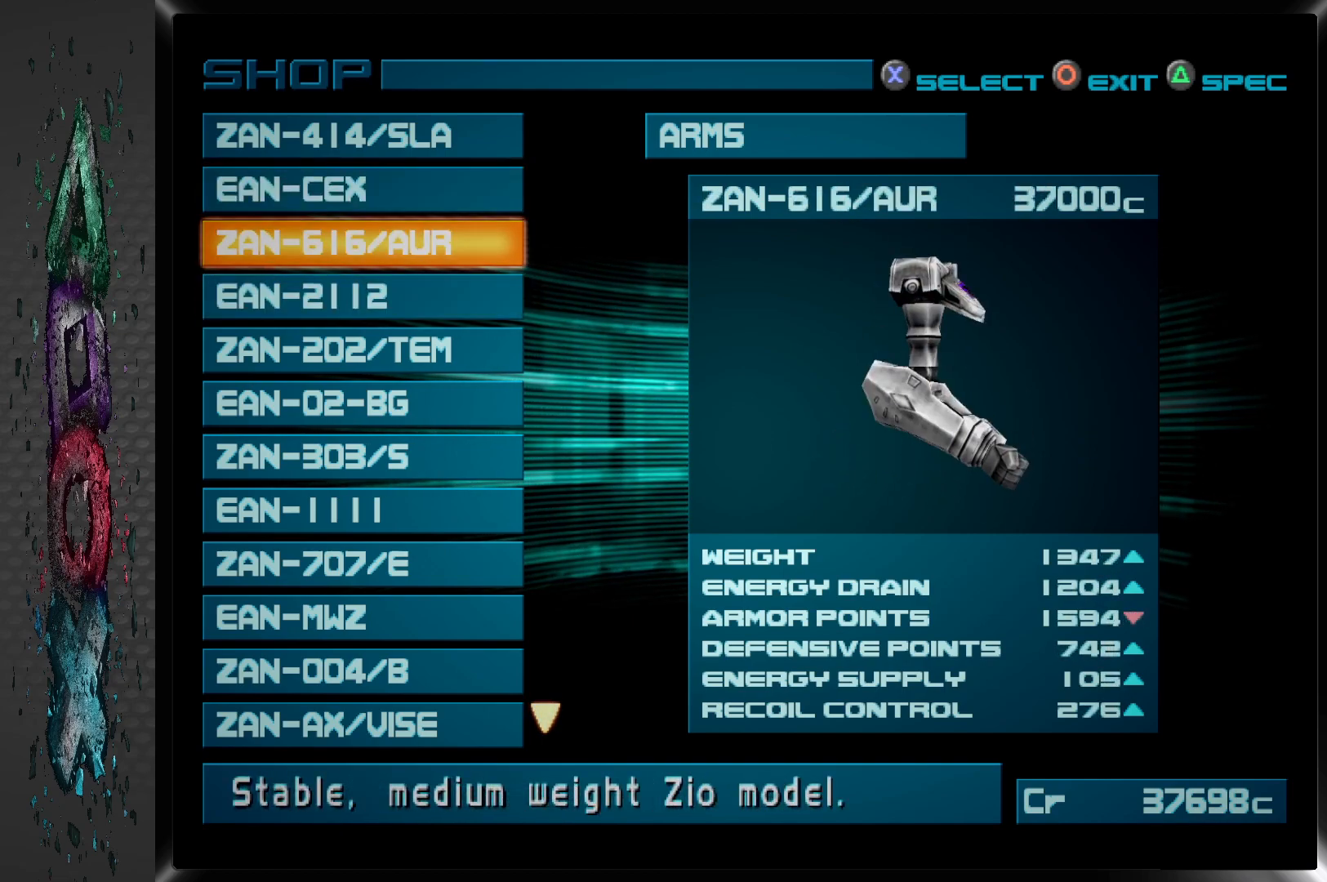
{"buttons": [], "left_stick": "center", "right_stick": "center", "events": [[117, "DPAD_UP", "up"]]}